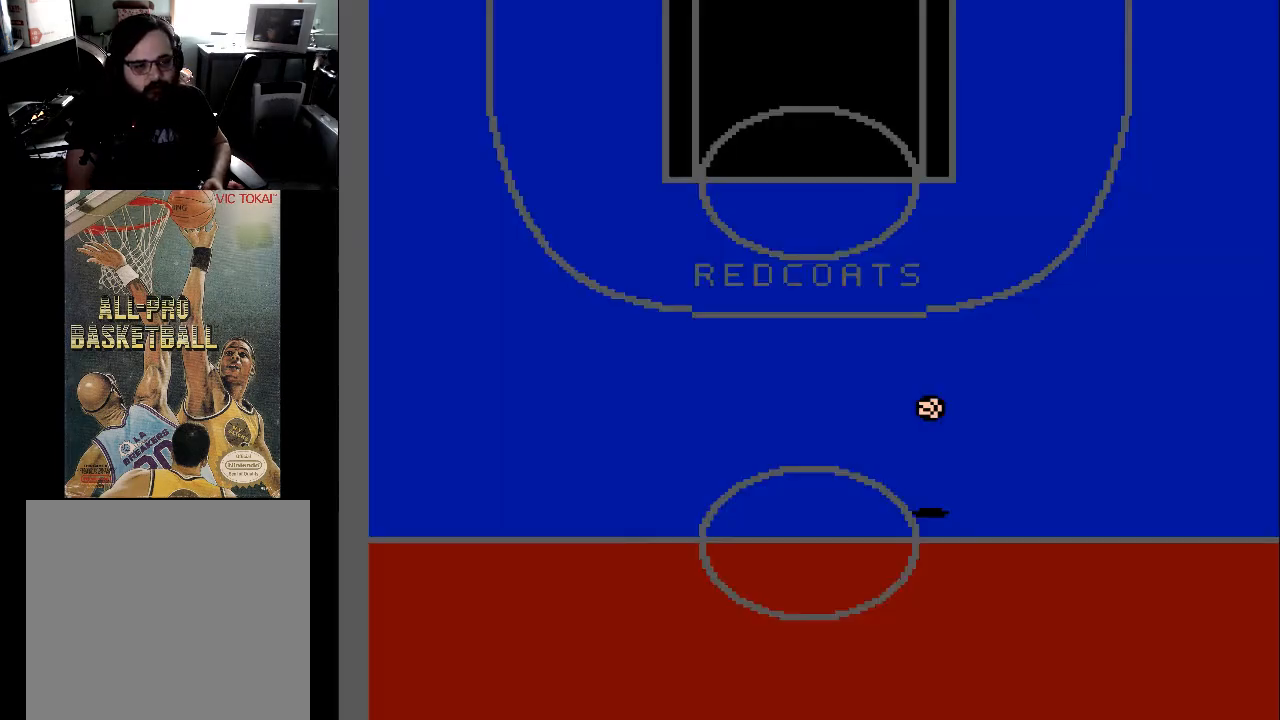
Gameplay with a controller (Xbox layout); each line is a JSON object with the inputs held at the frame after it. "events" lists button and stick changes between this image and that frame as [ms after this image, input, new state], when the widget could be followed in between. Not read: left_stick right_stick.
{"buttons": [], "events": []}
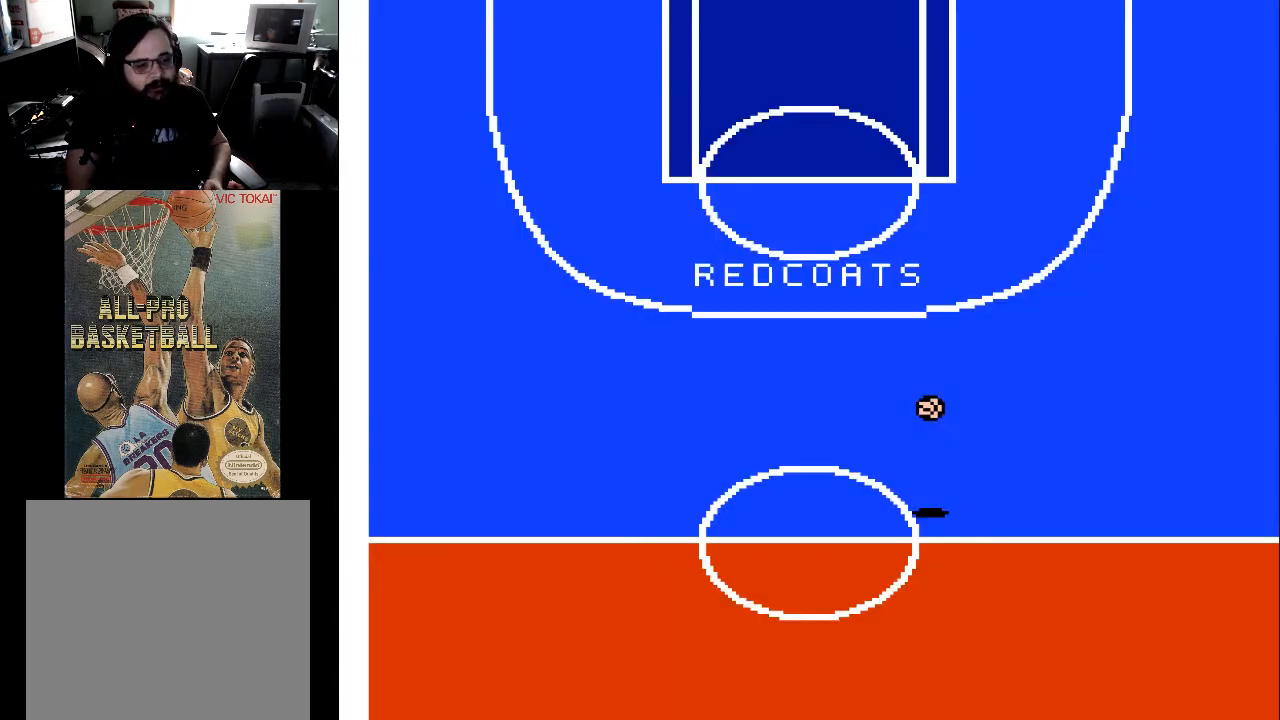
{"buttons": [], "events": []}
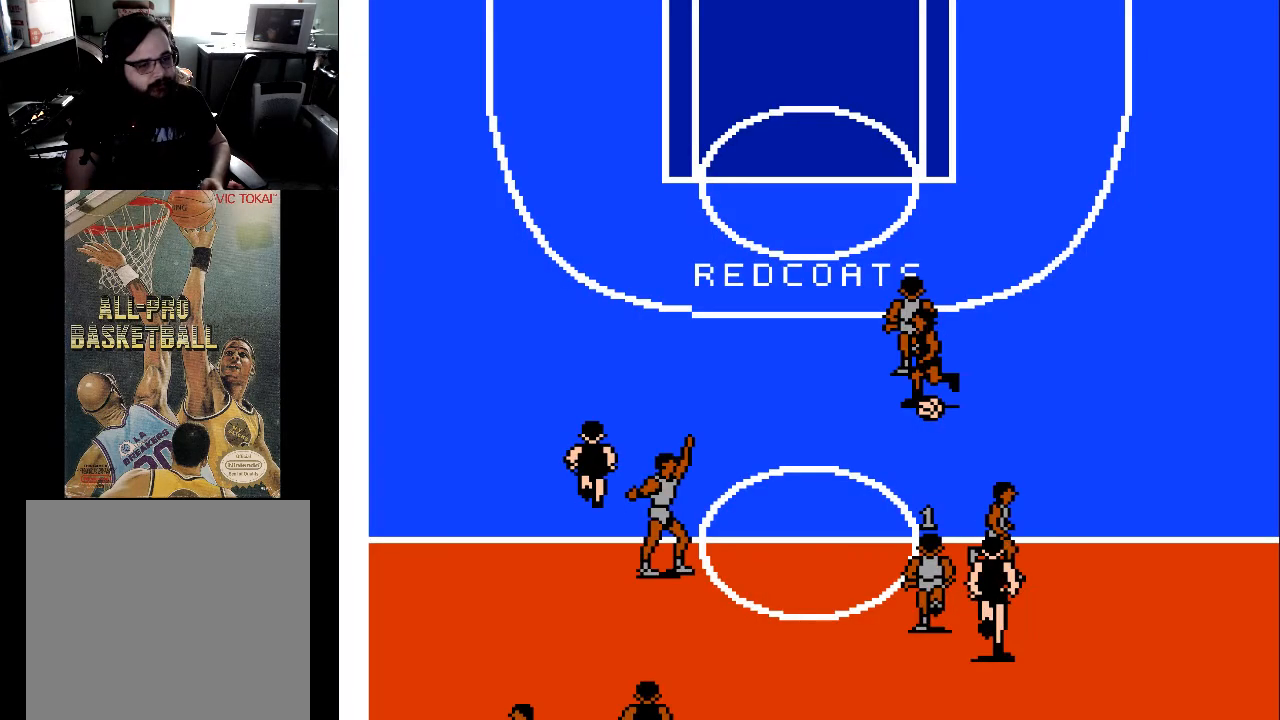
{"buttons": ["DPAD_UP"], "events": [[33, "DPAD_UP", "down"]]}
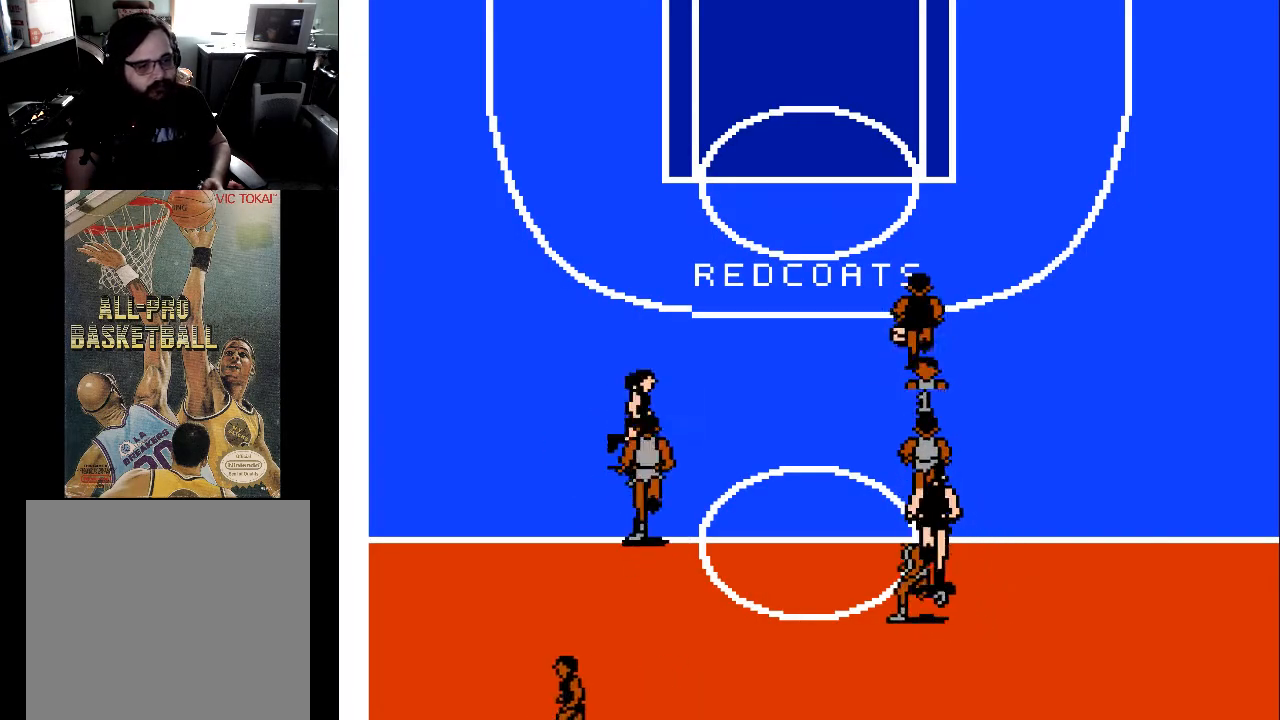
{"buttons": ["DPAD_UP"], "events": [[133, "DPAD_LEFT", "down"], [300, "DPAD_LEFT", "up"]]}
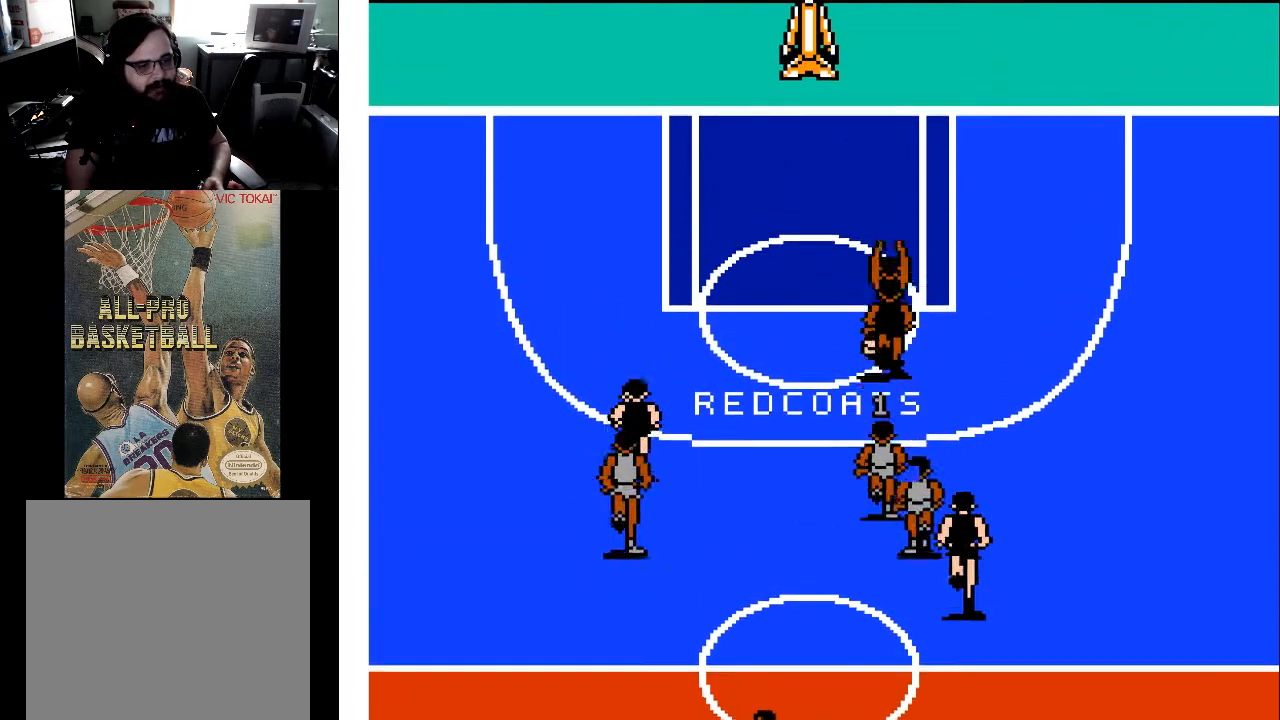
{"buttons": ["DPAD_UP"], "events": [[33, "DPAD_LEFT", "down"], [333, "DPAD_LEFT", "up"]]}
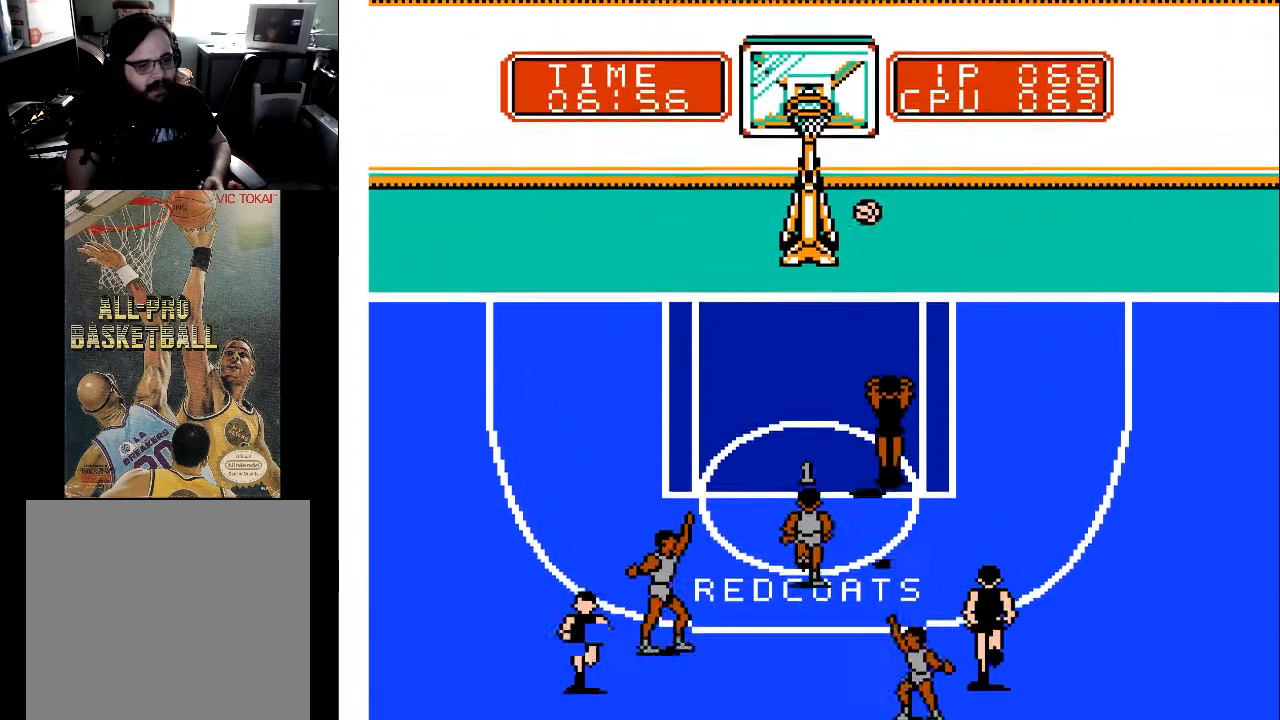
{"buttons": ["DPAD_UP"], "events": []}
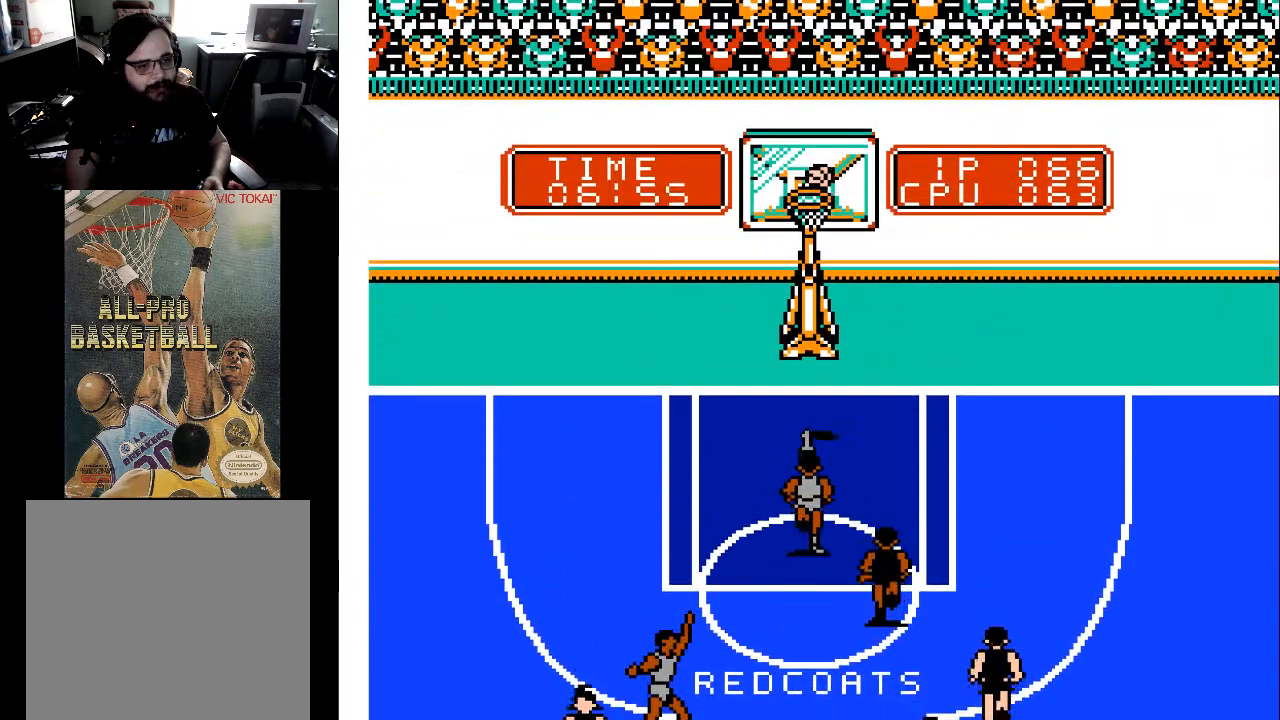
{"buttons": ["DPAD_UP"], "events": []}
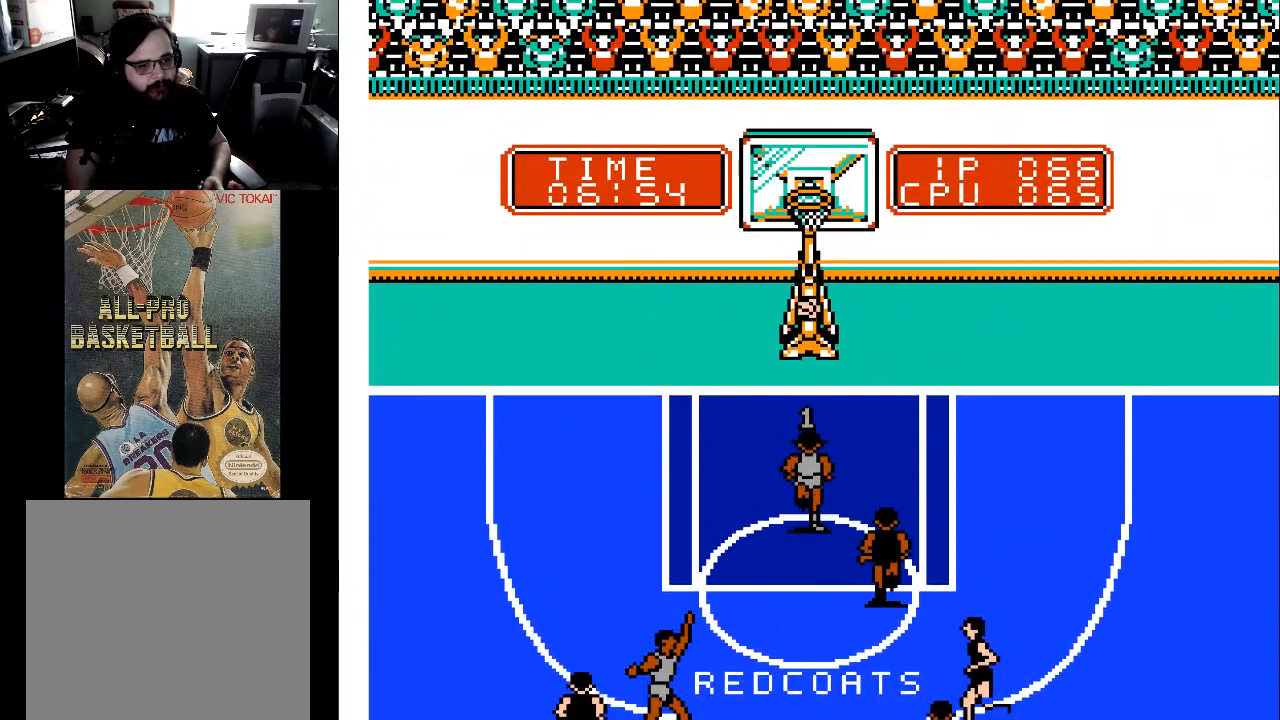
{"buttons": [], "events": [[33, "DPAD_UP", "up"]]}
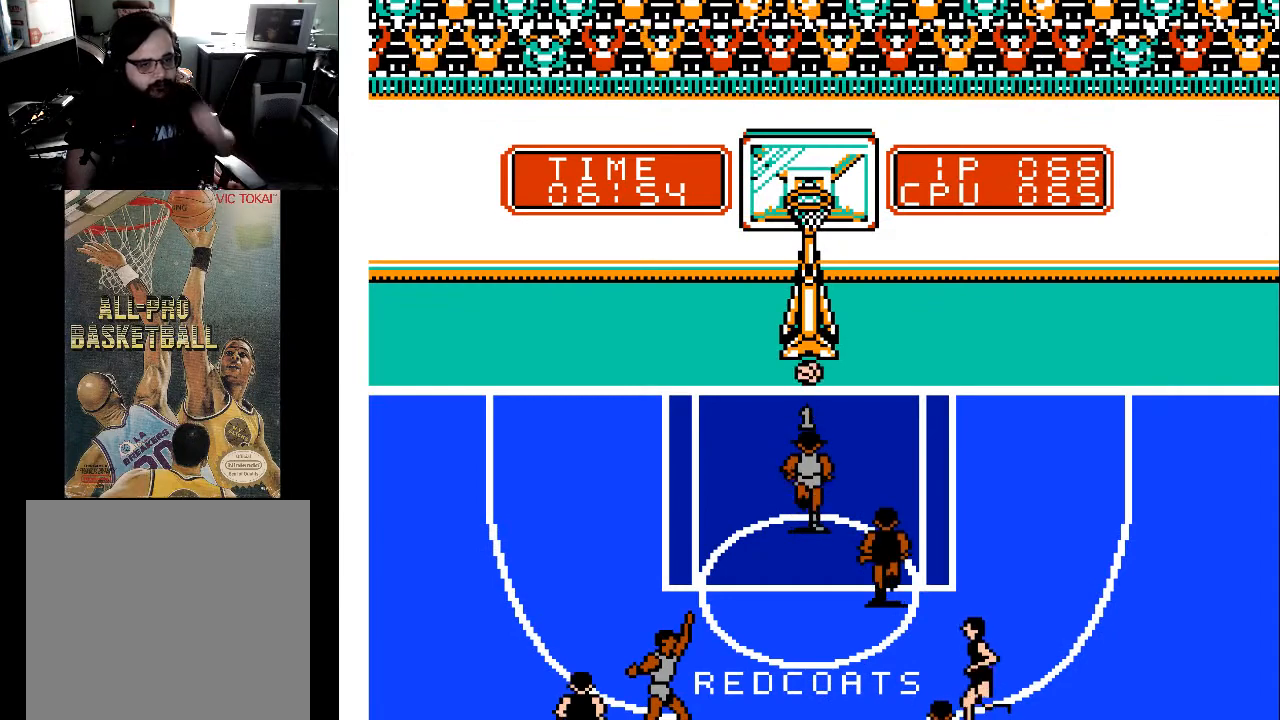
{"buttons": [], "events": []}
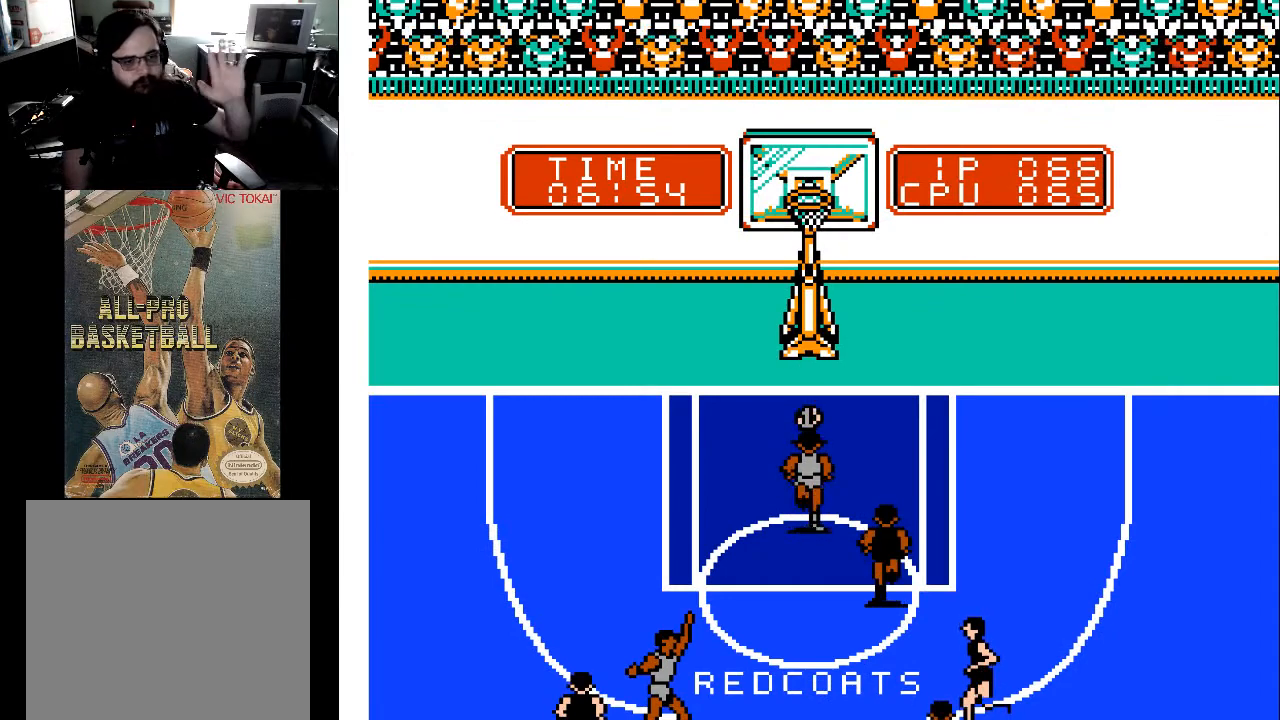
{"buttons": [], "events": []}
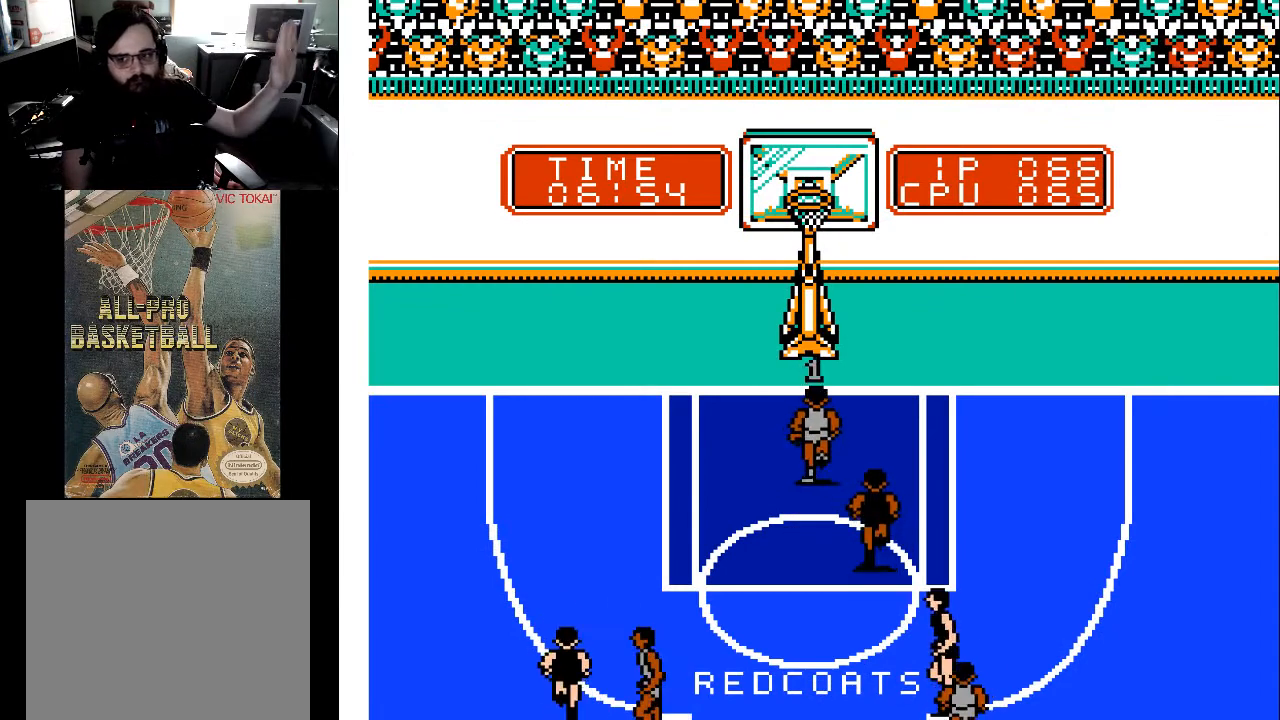
{"buttons": [], "events": []}
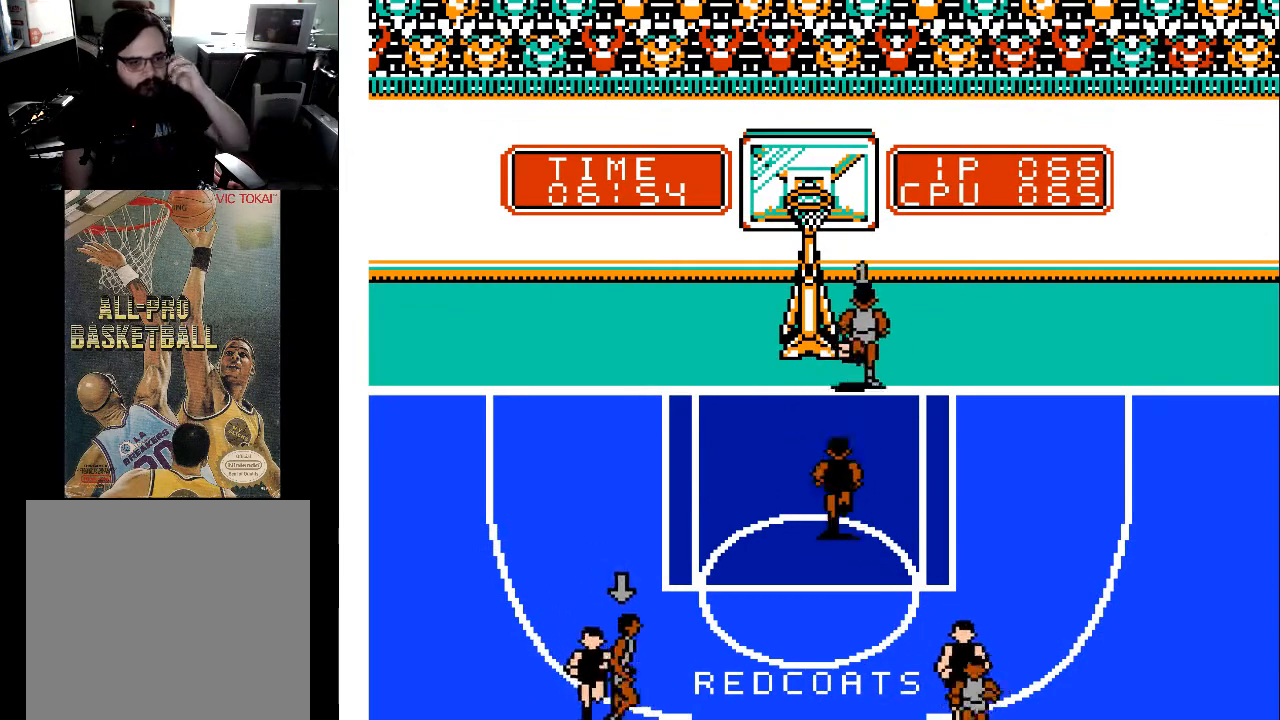
{"buttons": [], "events": []}
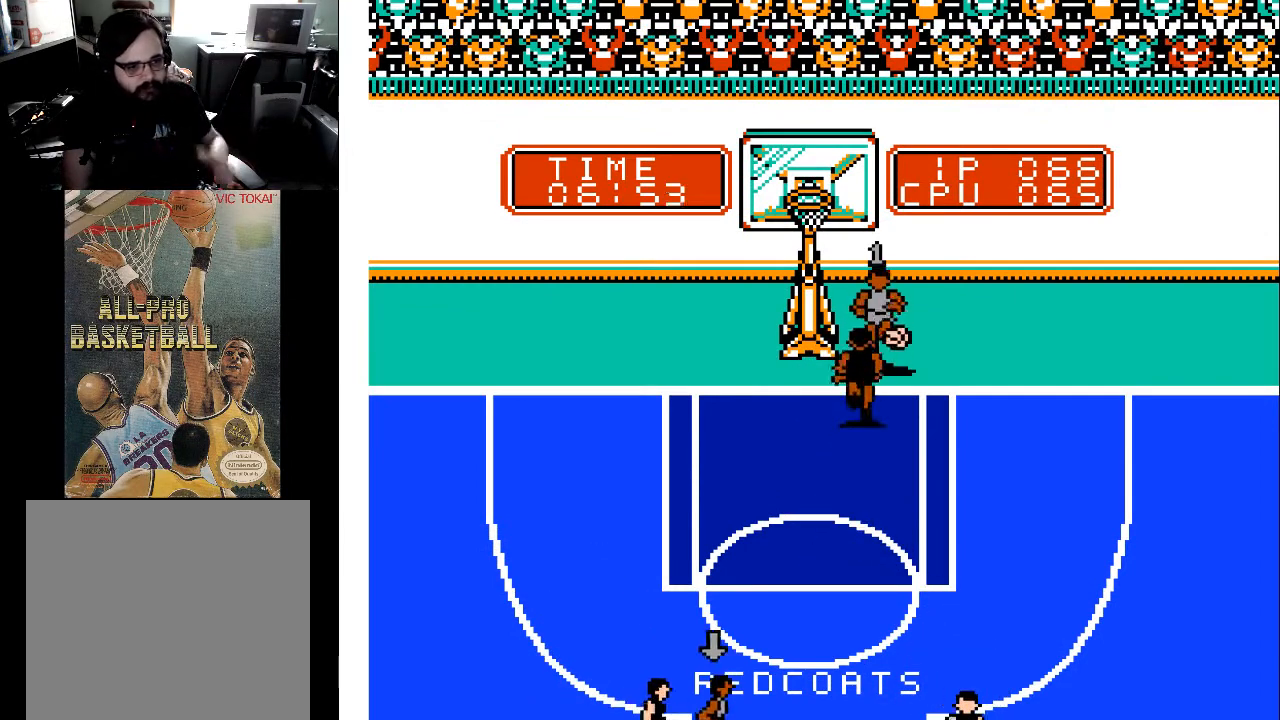
{"buttons": ["DPAD_RIGHT"], "events": [[400, "DPAD_RIGHT", "down"]]}
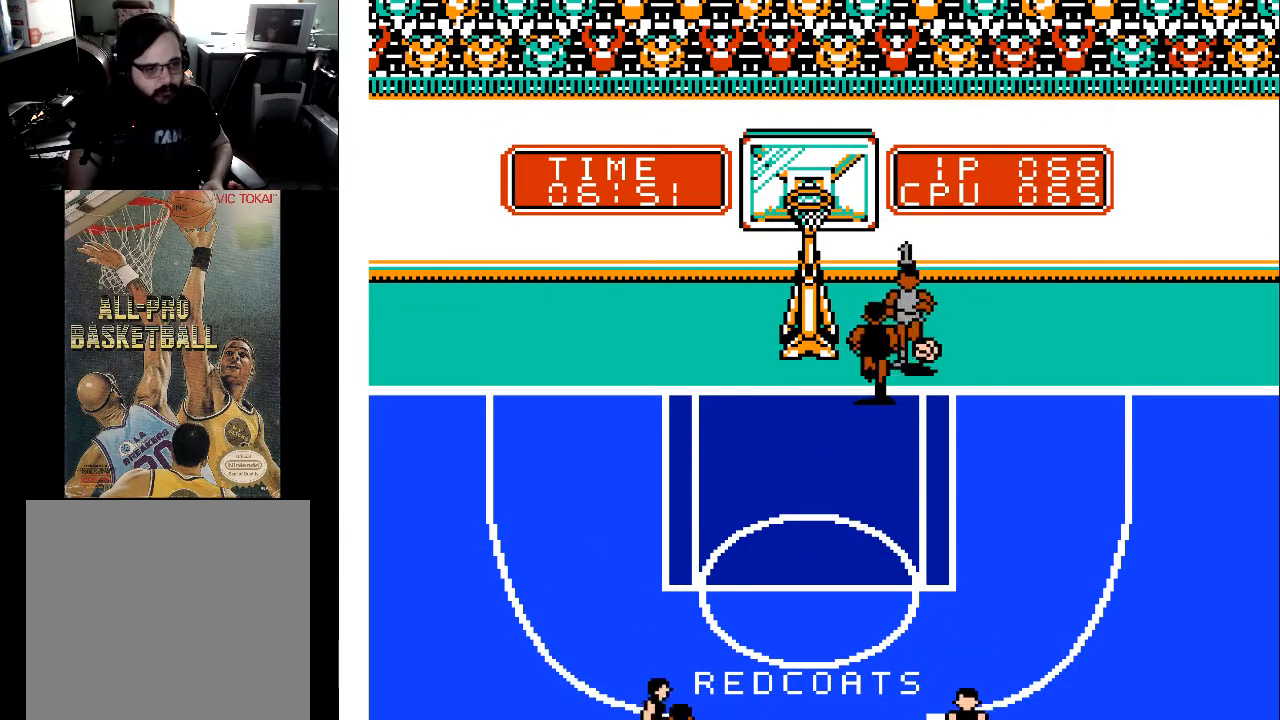
{"buttons": ["DPAD_RIGHT"], "events": []}
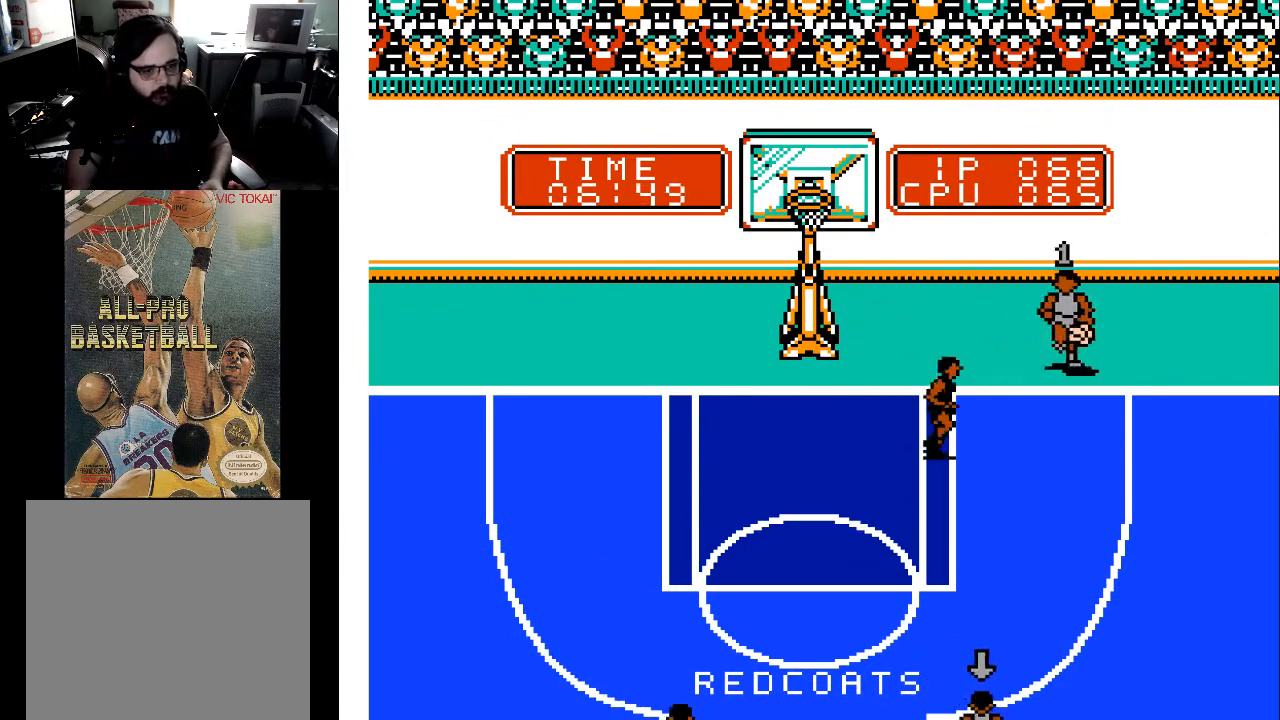
{"buttons": [], "events": [[33, "DPAD_RIGHT", "up"], [100, "A", "down"], [200, "A", "up"]]}
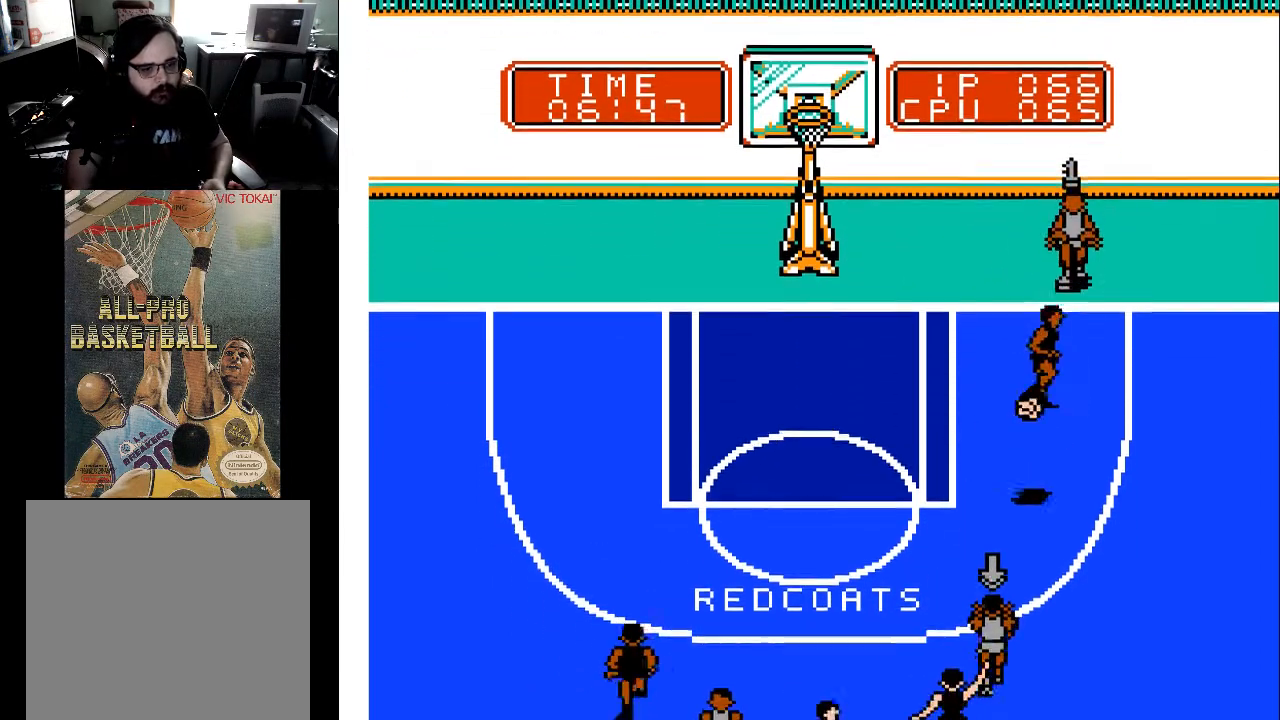
{"buttons": ["DPAD_DOWN", "DPAD_RIGHT"], "events": [[333, "DPAD_RIGHT", "down"], [433, "DPAD_DOWN", "down"]]}
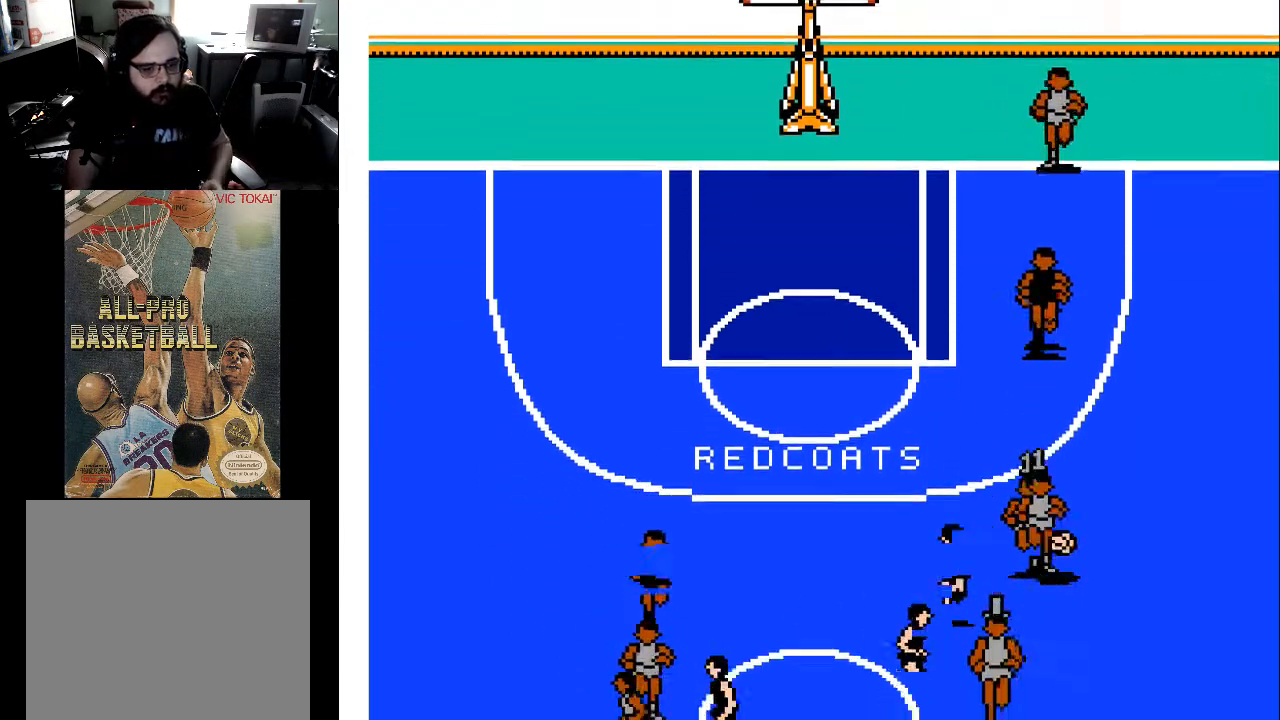
{"buttons": ["DPAD_DOWN", "DPAD_RIGHT"], "events": []}
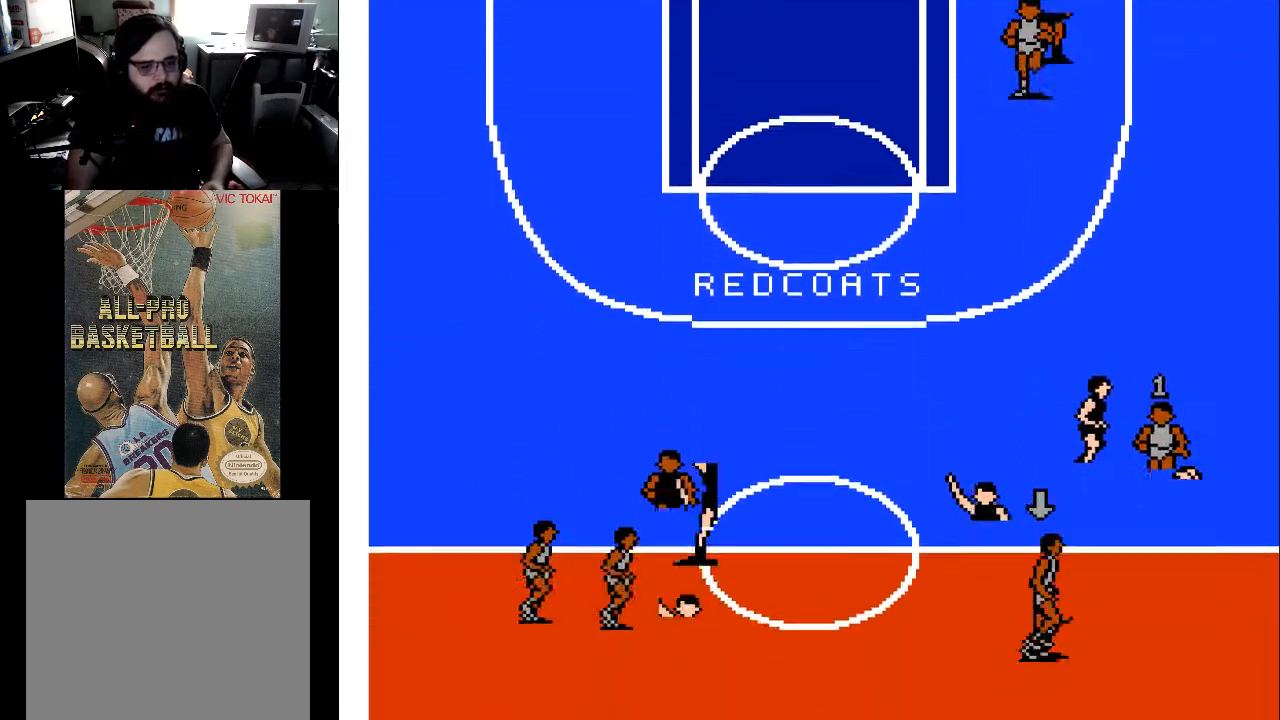
{"buttons": ["DPAD_DOWN"], "events": [[433, "DPAD_RIGHT", "up"]]}
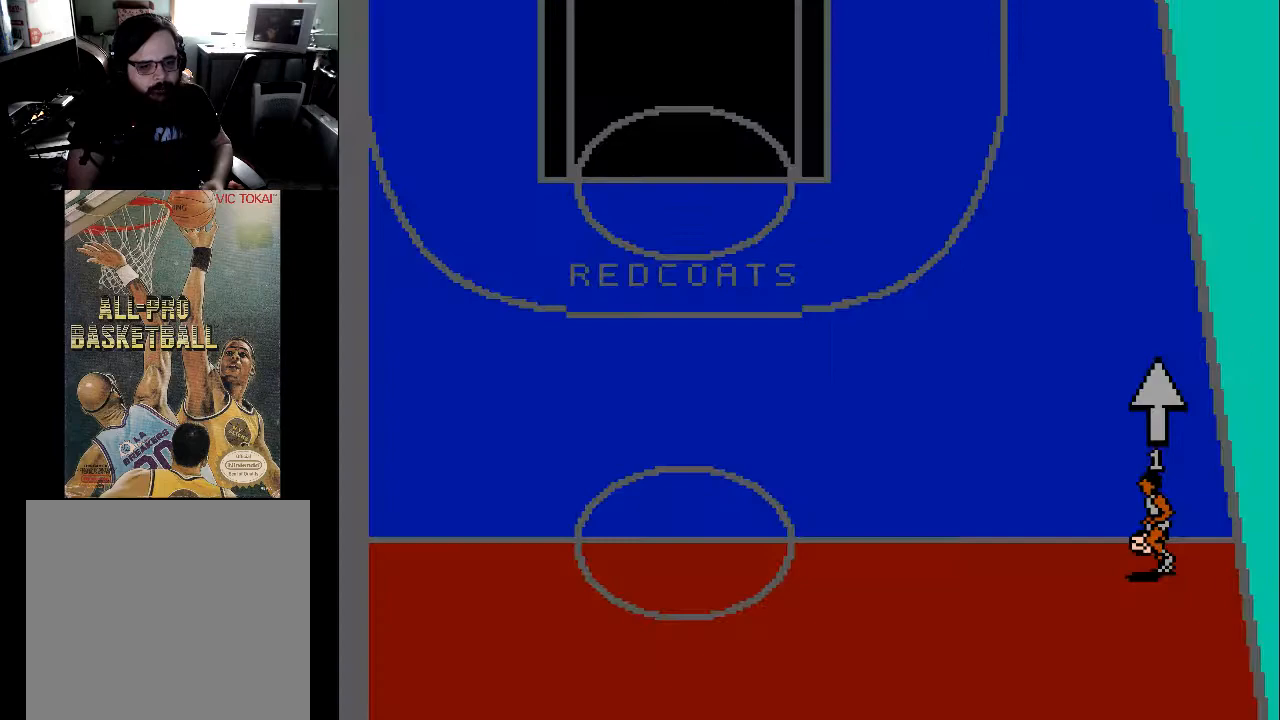
{"buttons": [], "events": [[300, "DPAD_DOWN", "up"]]}
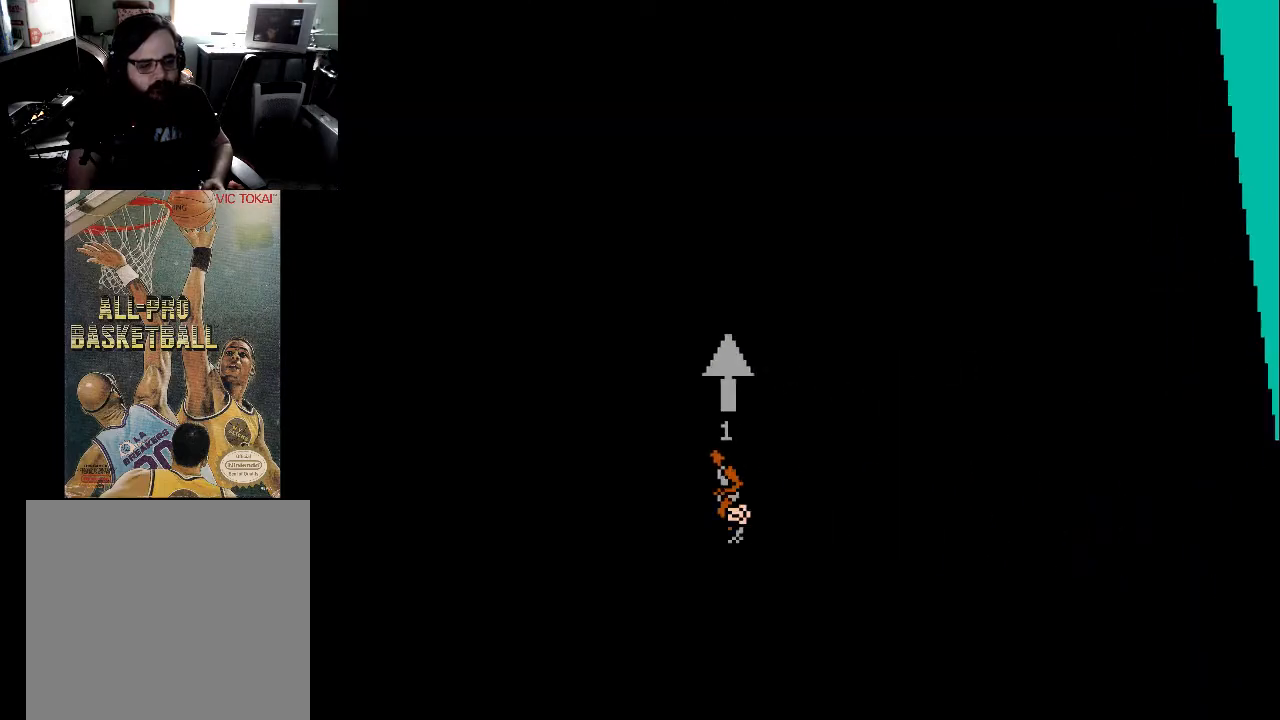
{"buttons": ["DPAD_UP"], "events": [[133, "DPAD_UP", "down"]]}
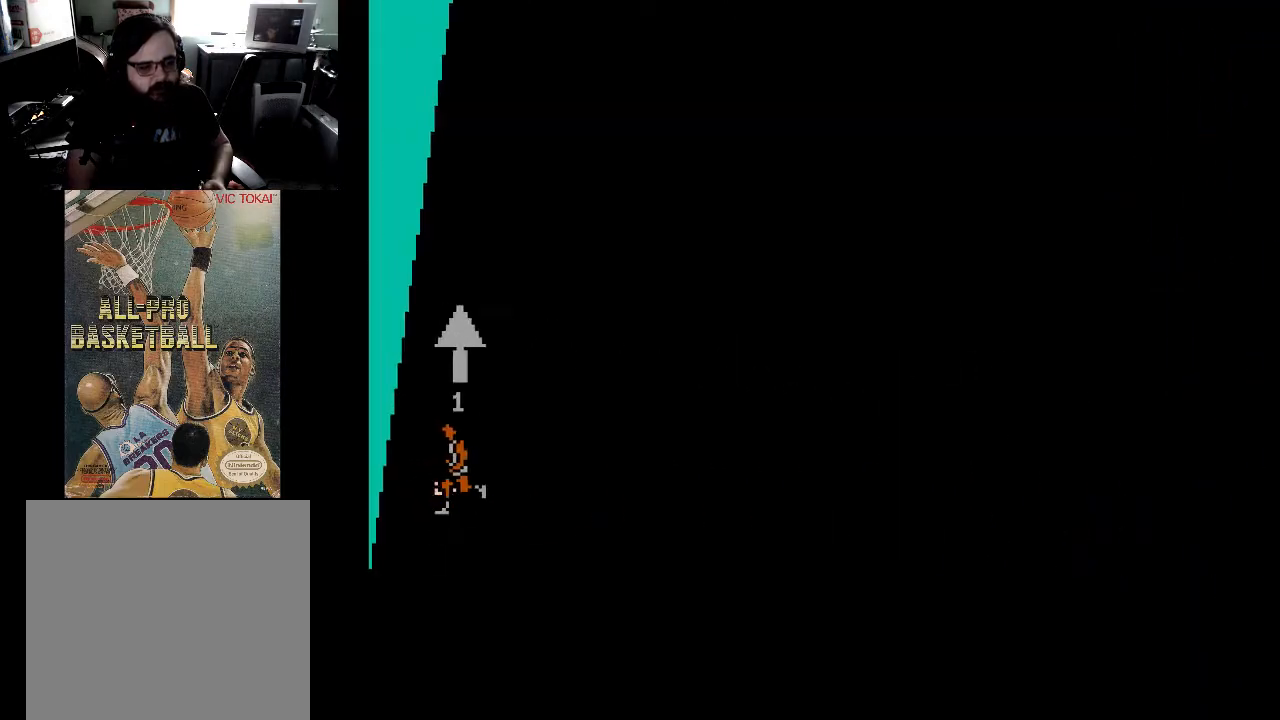
{"buttons": ["DPAD_UP"], "events": []}
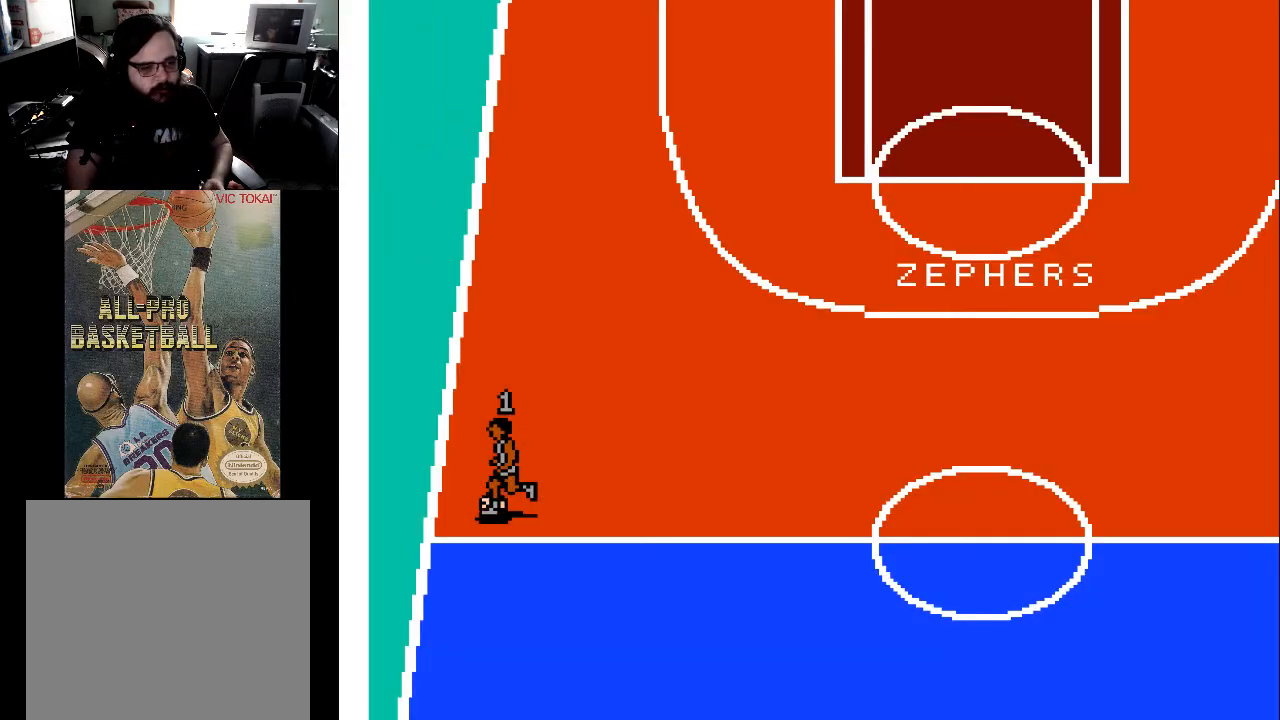
{"buttons": ["DPAD_UP"], "events": []}
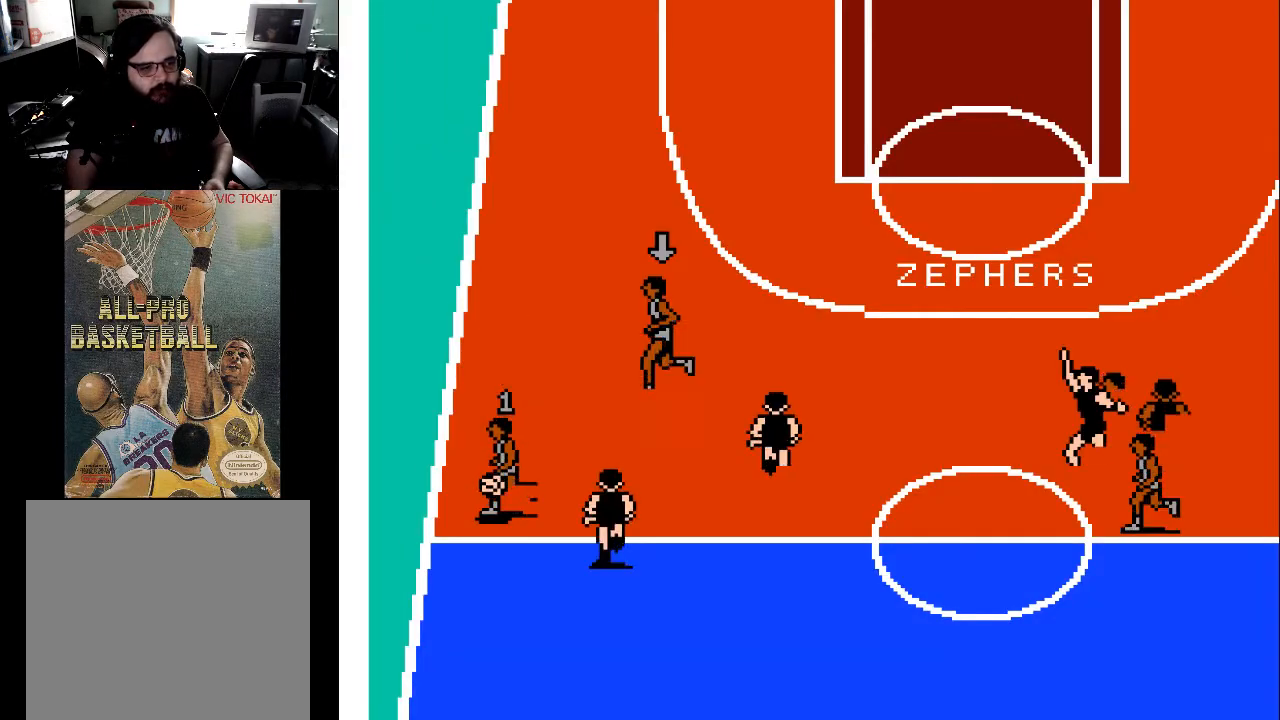
{"buttons": ["DPAD_UP"], "events": []}
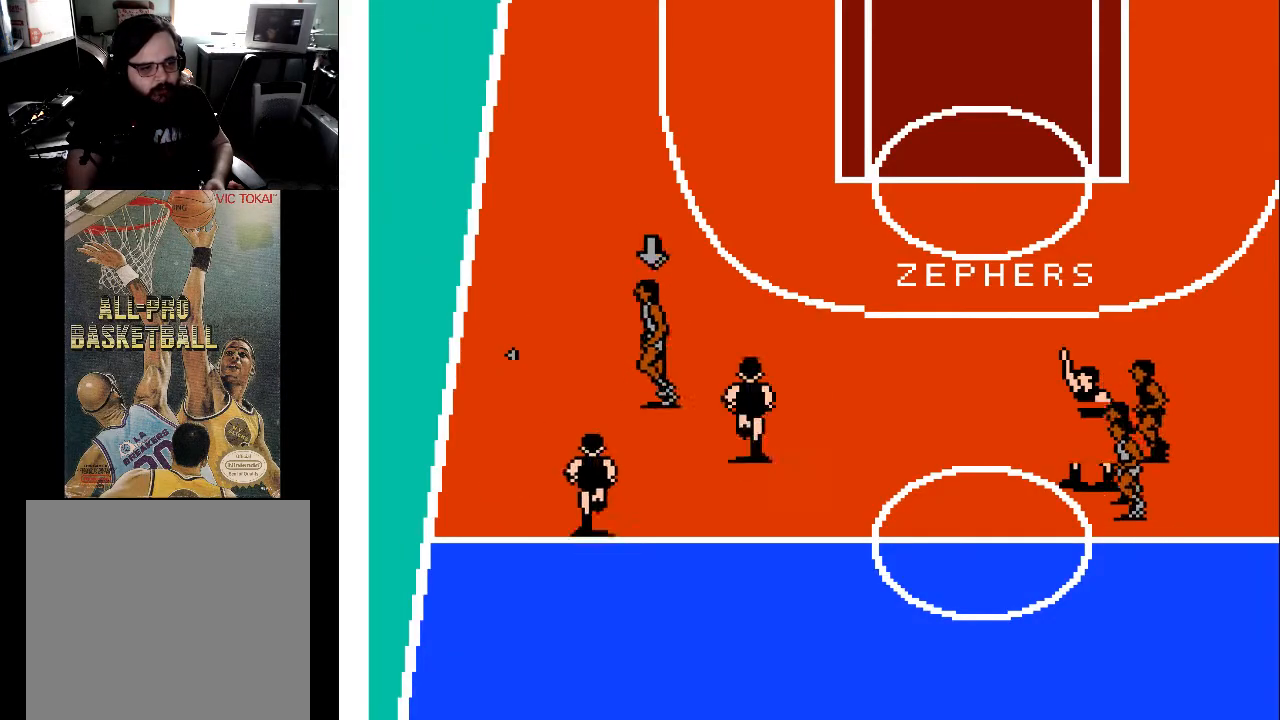
{"buttons": ["DPAD_UP", "DPAD_RIGHT"], "events": [[500, "DPAD_RIGHT", "down"]]}
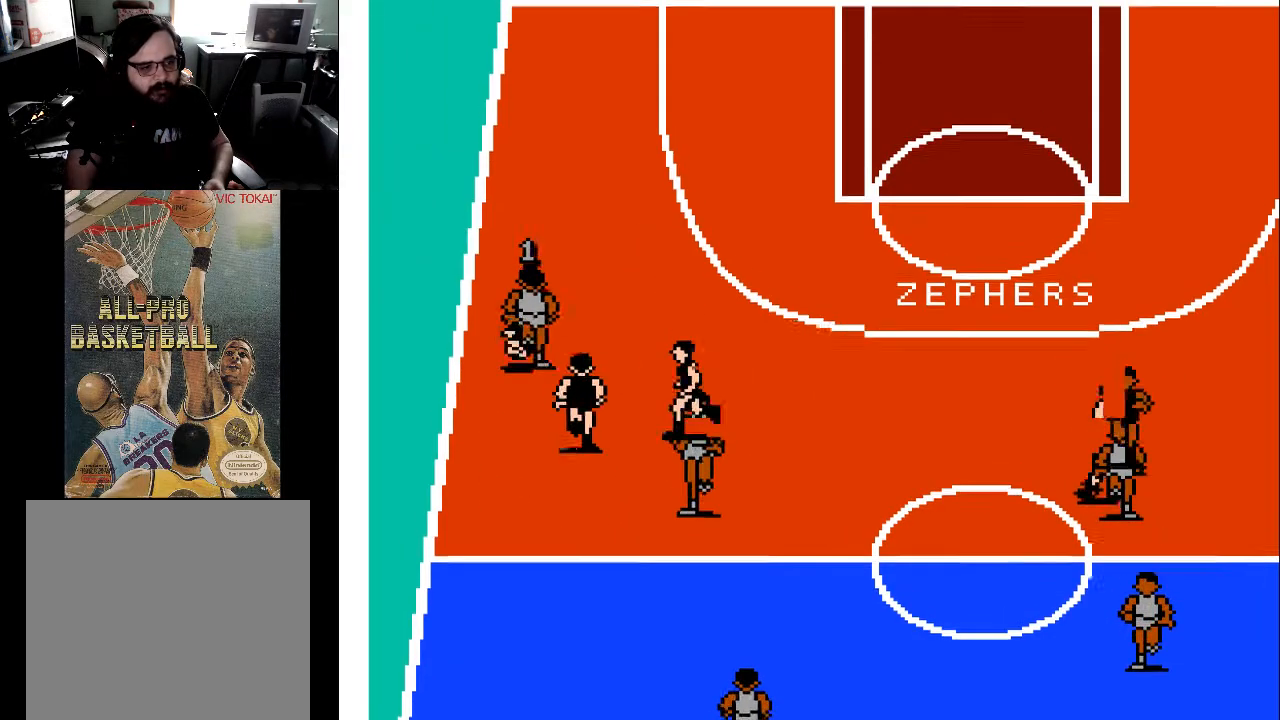
{"buttons": ["DPAD_UP", "DPAD_RIGHT"], "events": []}
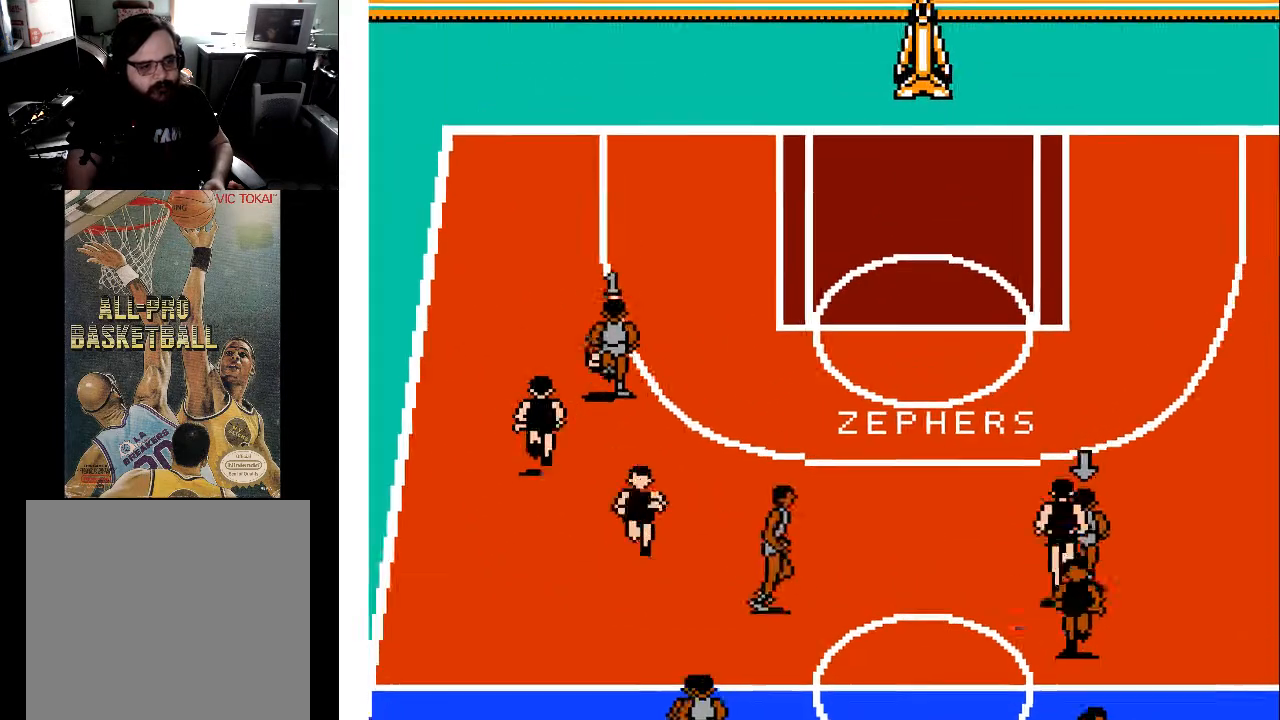
{"buttons": ["DPAD_UP", "DPAD_RIGHT"], "events": []}
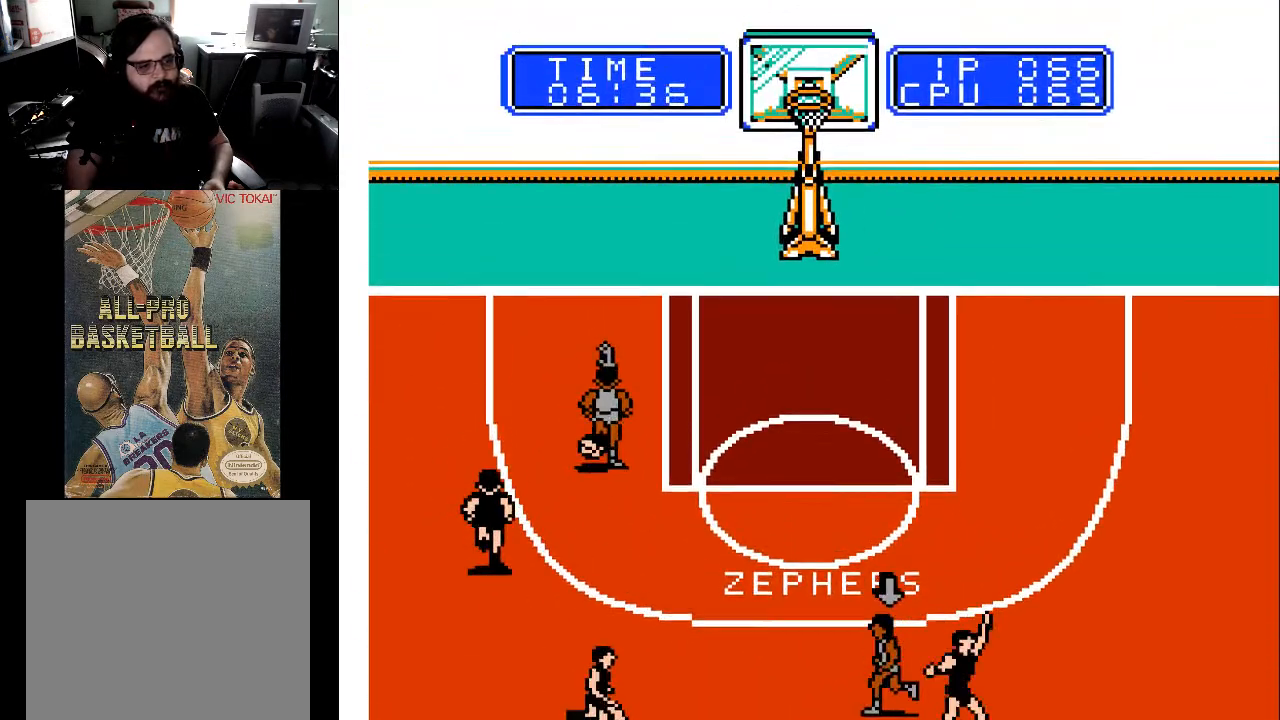
{"buttons": ["DPAD_UP", "DPAD_RIGHT"], "events": []}
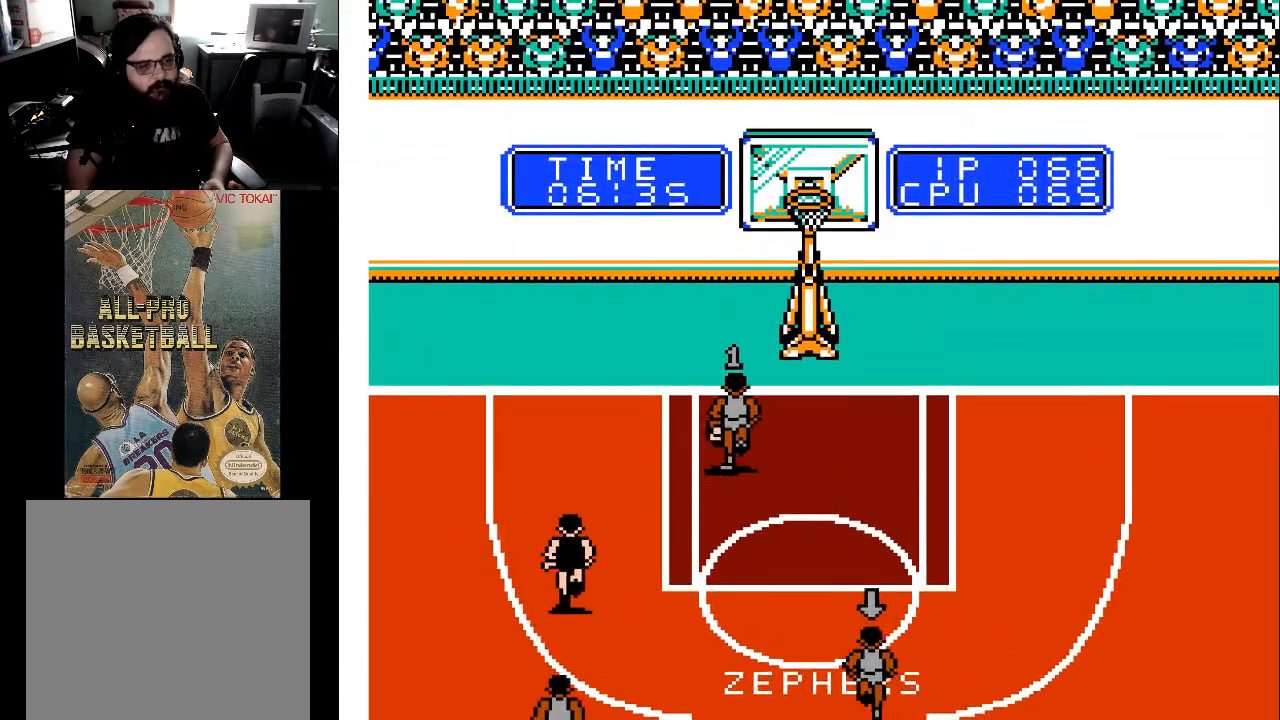
{"buttons": ["X"], "events": [[300, "DPAD_RIGHT", "up"], [367, "X", "down"], [433, "DPAD_UP", "up"]]}
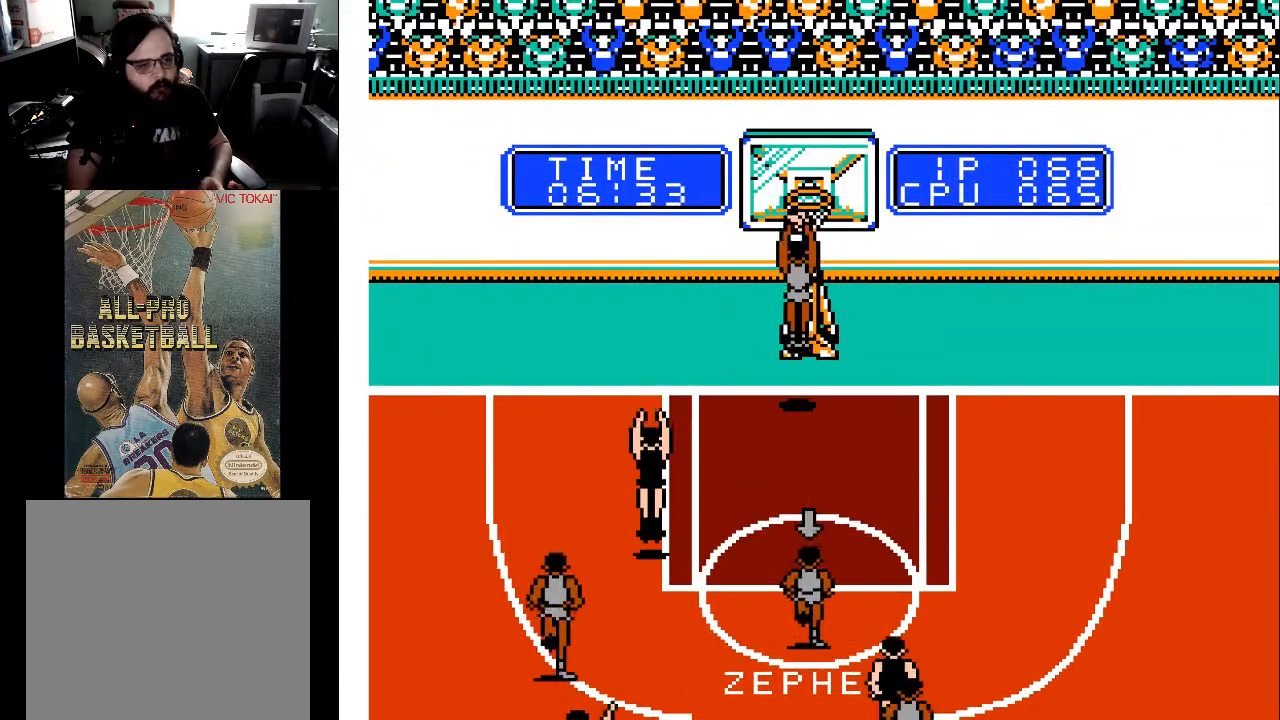
{"buttons": [], "events": [[33, "X", "up"], [200, "X", "down"], [300, "X", "up"]]}
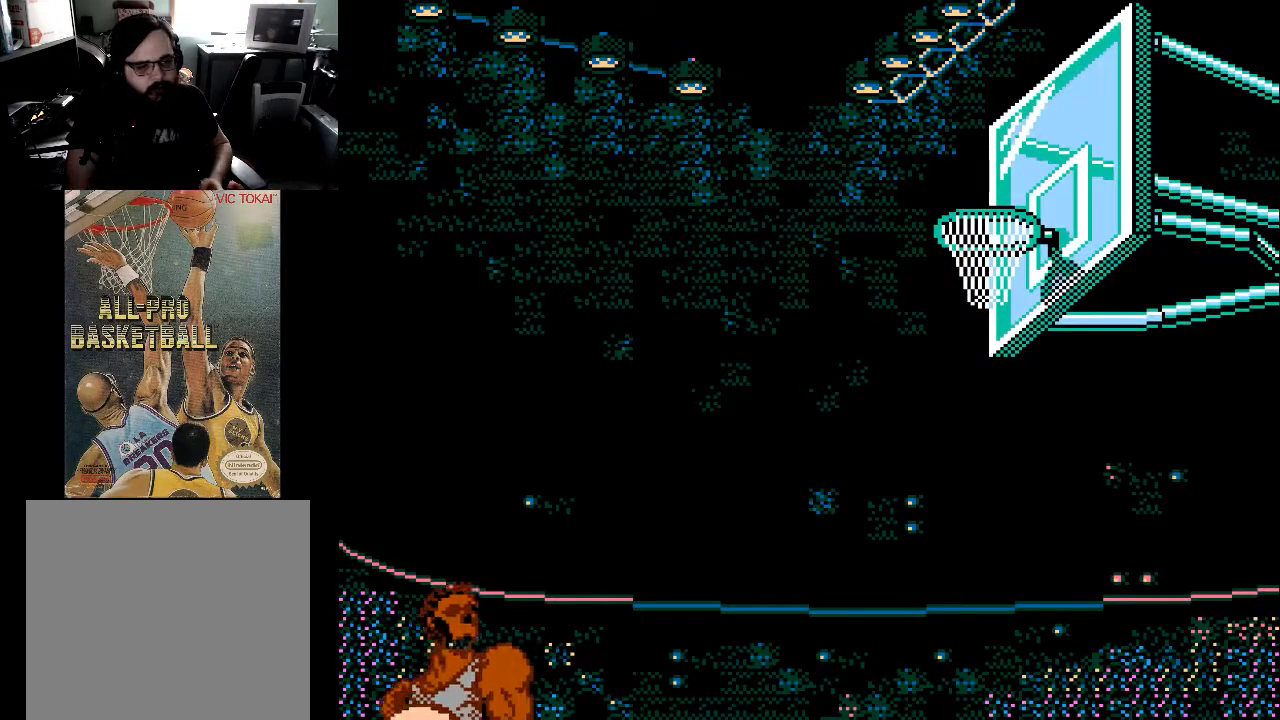
{"buttons": [], "events": []}